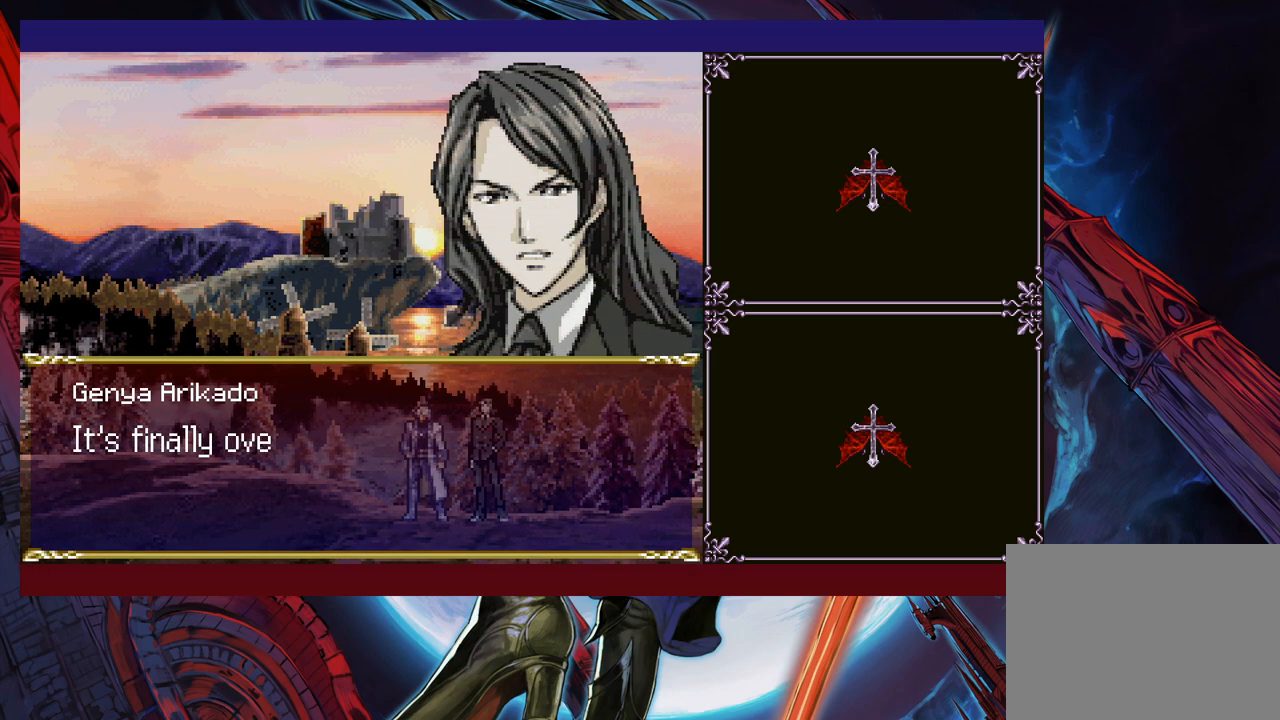
Gameplay with a controller (Xbox layout); each line is a JSON object with the inputs held at the frame after it. "events" lists button and stick changes between this image and that frame as [ms after this image, input, new state], when the widget could be followed in between. Not read: L2 R2 right_stick.
{"buttons": ["A"], "left_stick": "center", "events": [[467, "A", "down"]]}
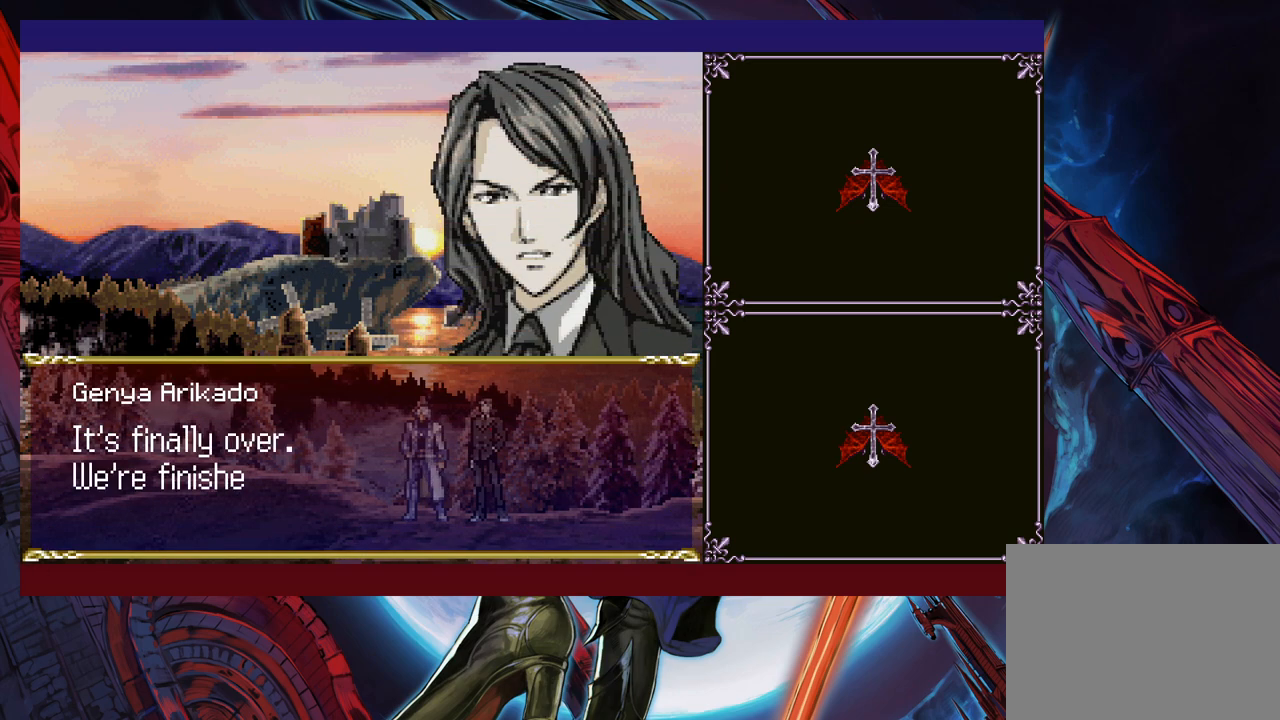
{"buttons": ["START"], "left_stick": "center", "events": [[17, "A", "up"], [317, "START", "down"], [417, "START", "up"], [467, "START", "down"]]}
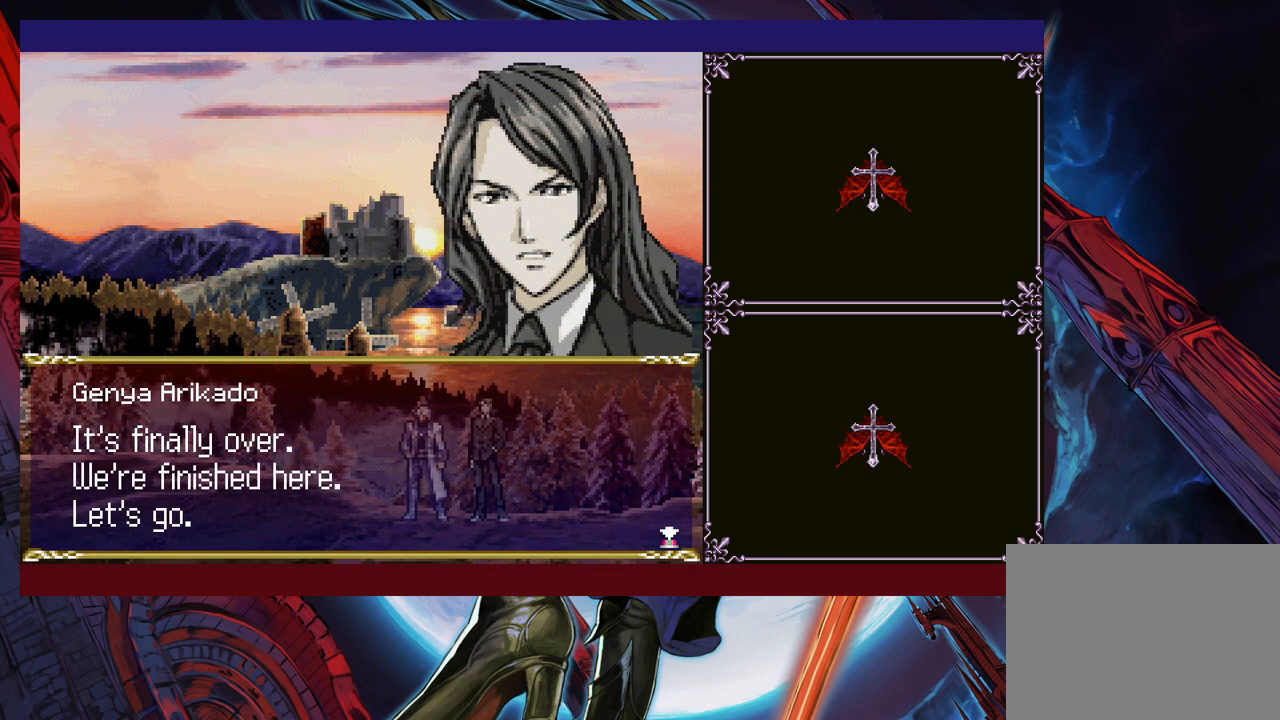
{"buttons": [], "left_stick": "center", "events": [[67, "START", "up"]]}
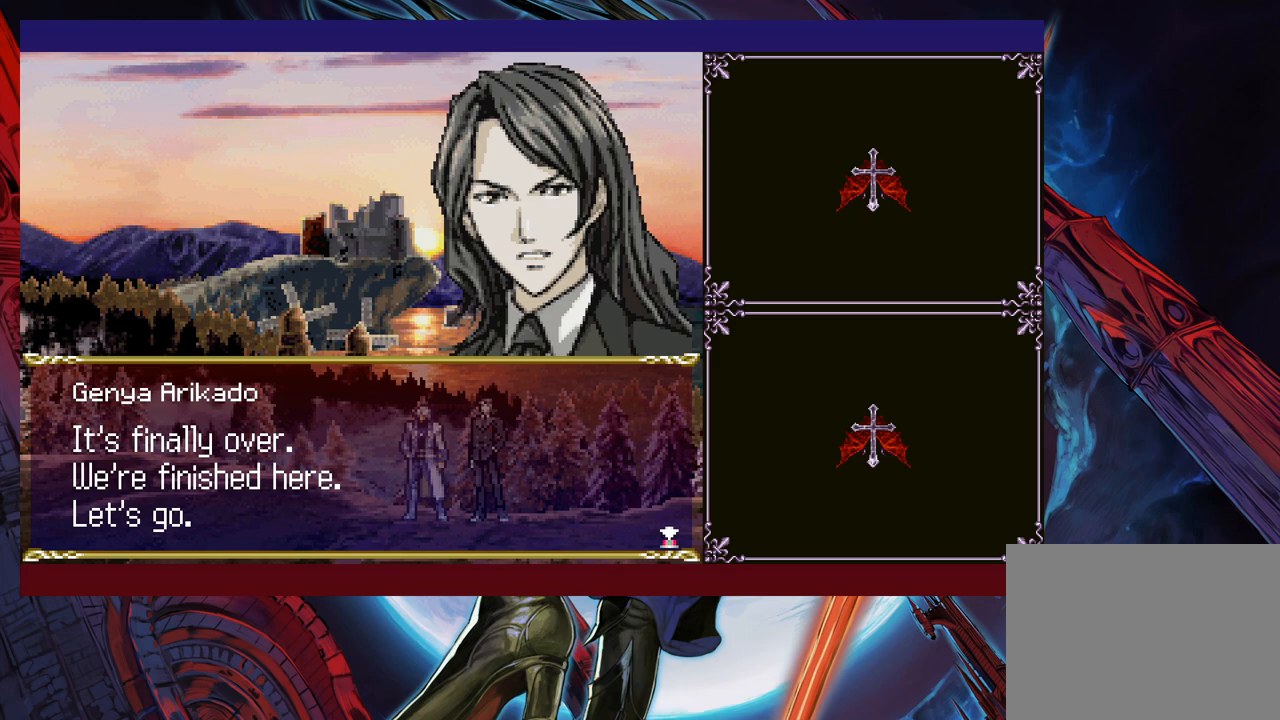
{"buttons": [], "left_stick": "center", "events": [[167, "A", "down"], [217, "A", "up"]]}
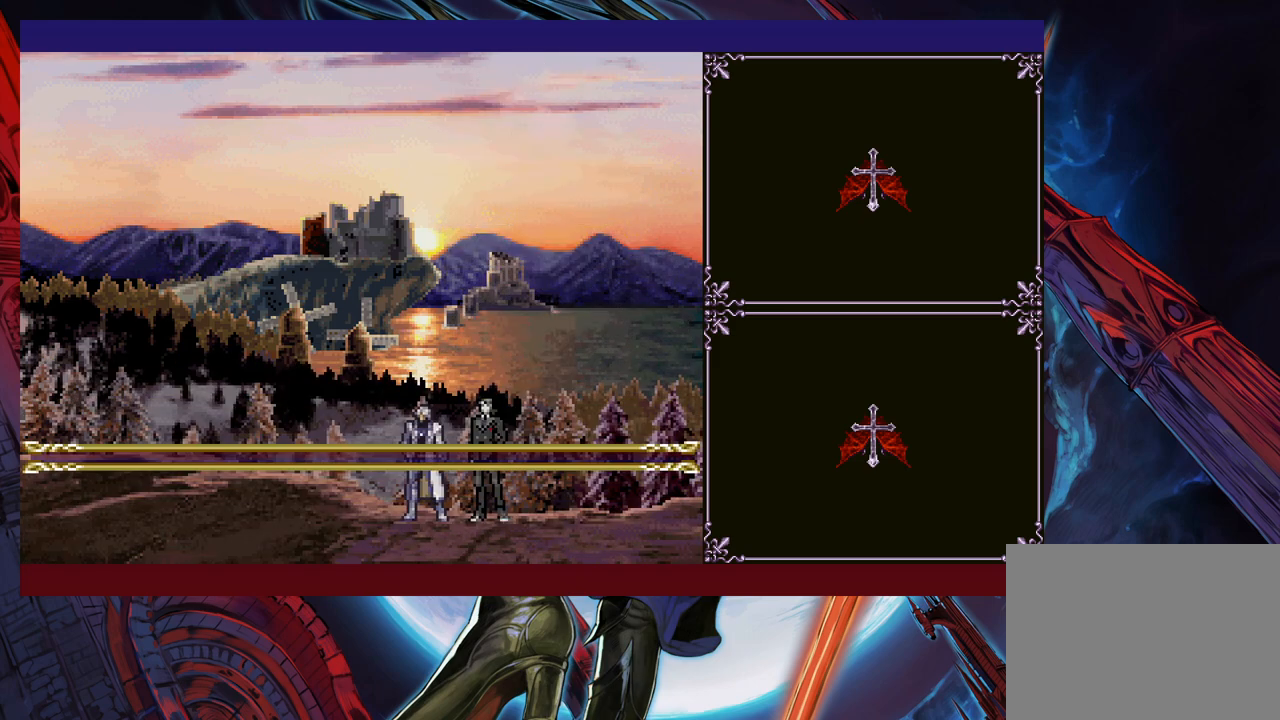
{"buttons": [], "left_stick": "center", "events": []}
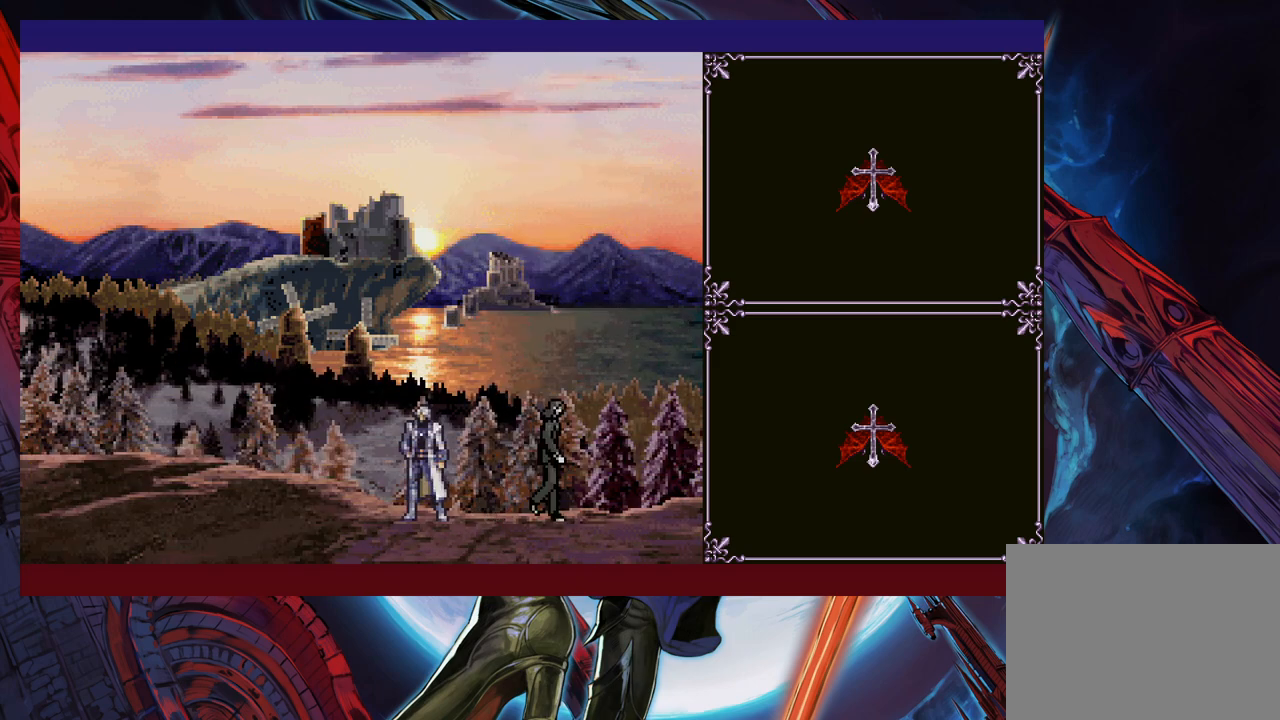
{"buttons": ["A"], "left_stick": "center", "events": [[217, "A", "down"]]}
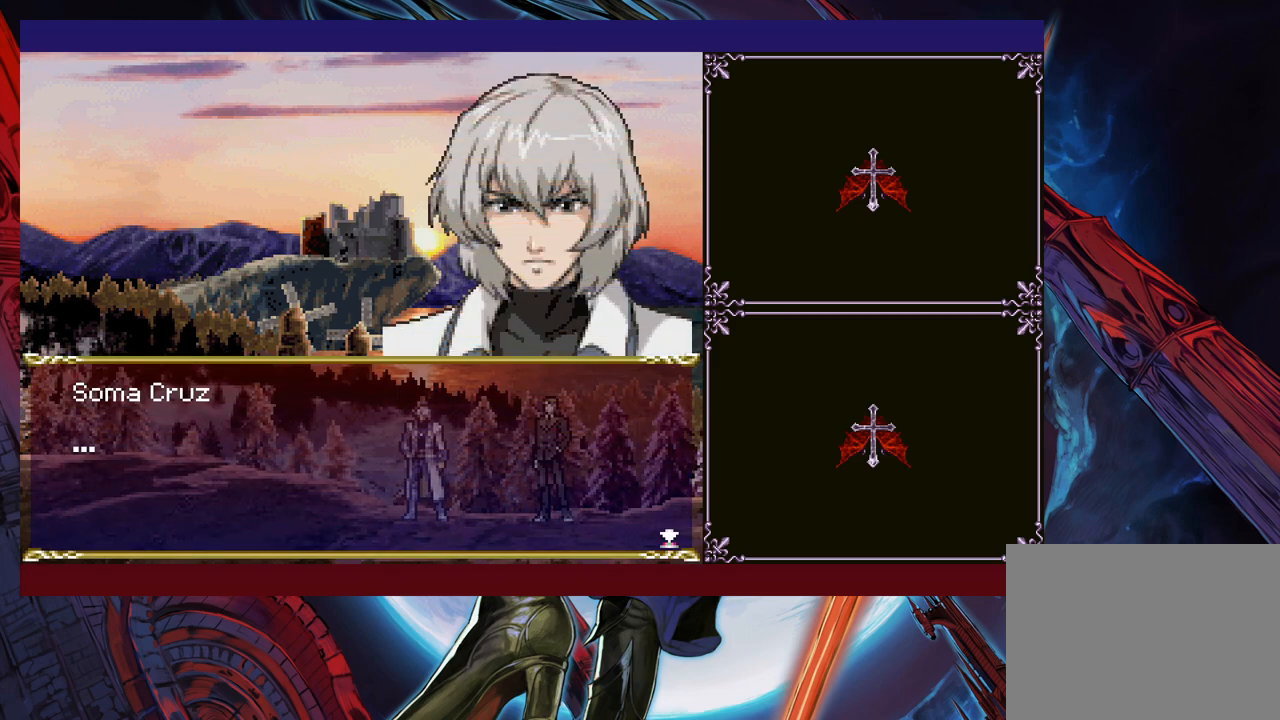
{"buttons": [], "left_stick": "center", "events": [[33, "A", "up"], [67, "A", "down"], [133, "A", "up"], [183, "A", "down"], [267, "A", "up"], [317, "A", "down"], [367, "A", "up"], [417, "A", "down"], [483, "A", "up"]]}
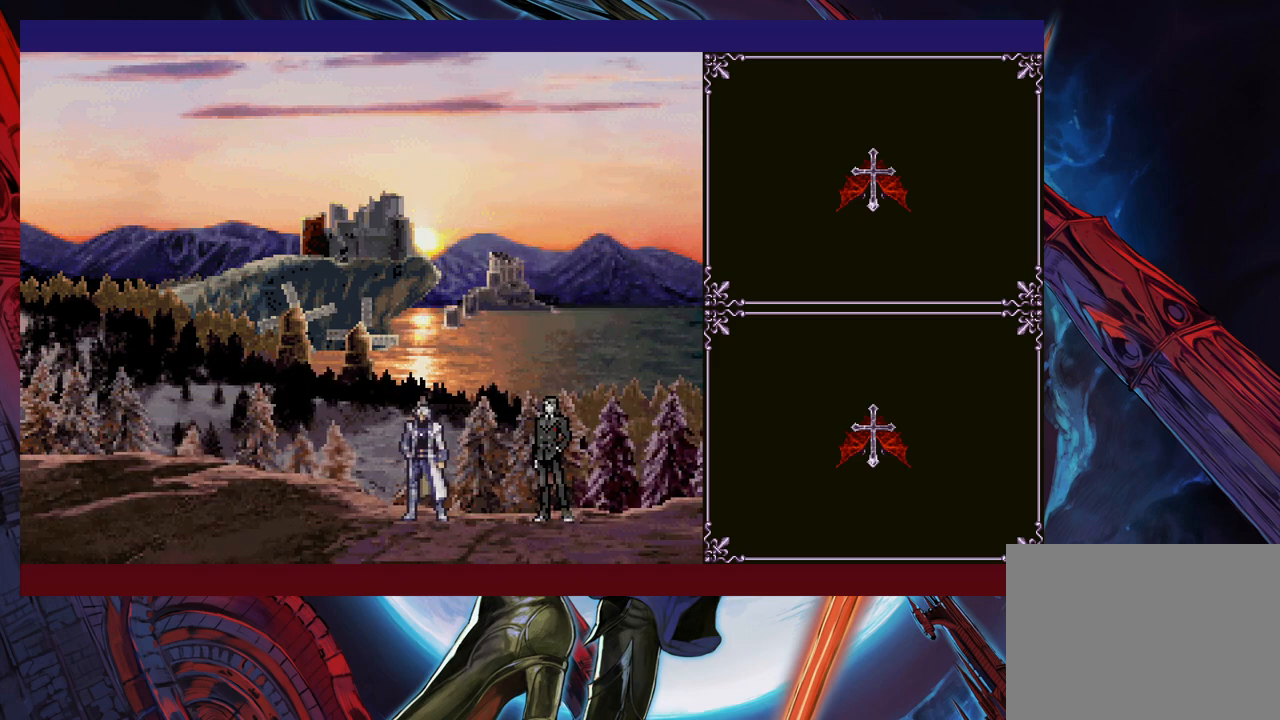
{"buttons": [], "left_stick": "center", "events": [[33, "A", "down"], [117, "A", "up"], [283, "A", "down"], [317, "A", "up"], [367, "A", "down"], [417, "A", "up"]]}
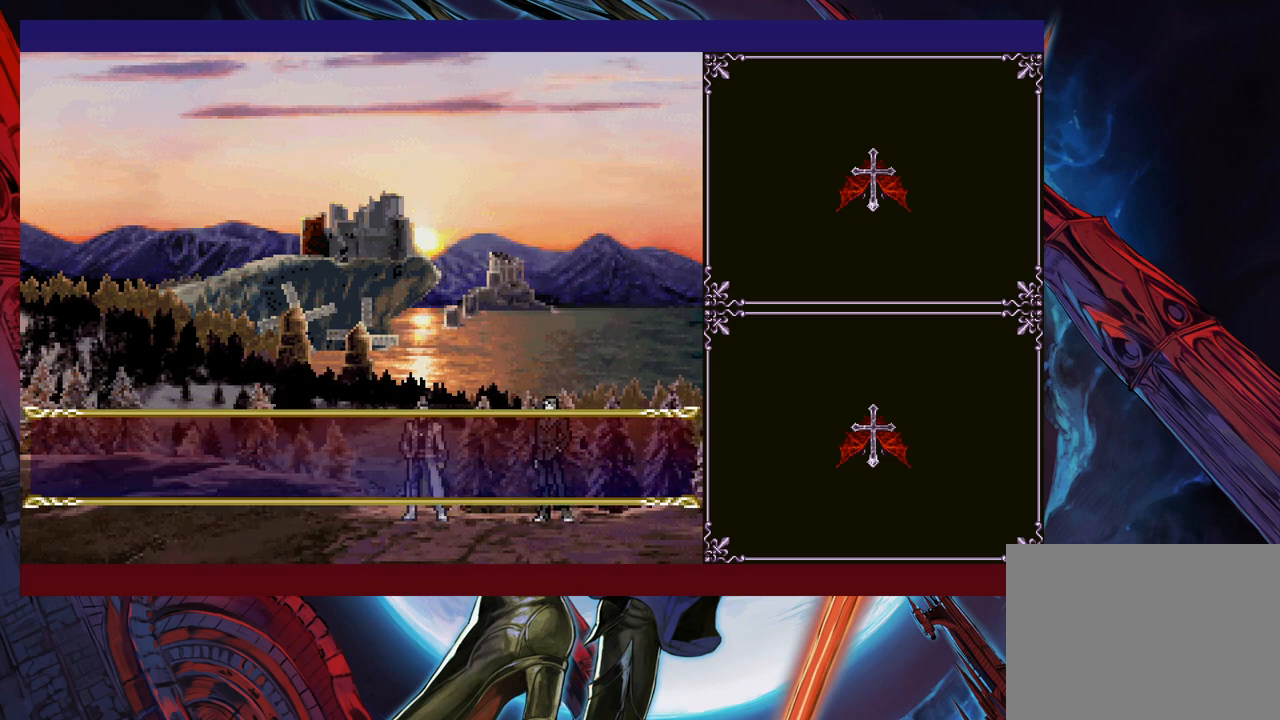
{"buttons": [], "left_stick": "center", "events": [[67, "A", "down"], [167, "A", "up"], [217, "A", "down"], [267, "A", "up"], [317, "A", "down"], [367, "A", "up"], [433, "A", "down"], [483, "A", "up"]]}
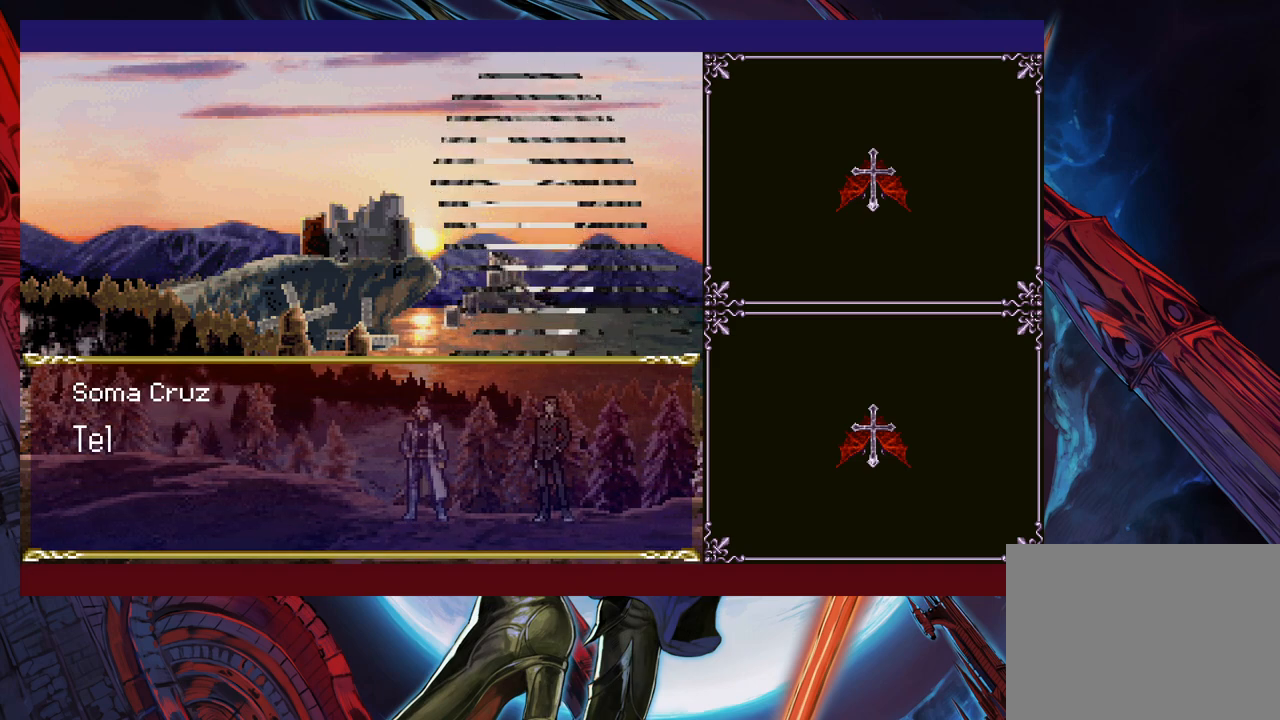
{"buttons": [], "left_stick": "center", "events": [[67, "A", "down"], [117, "A", "up"], [167, "A", "down"], [217, "A", "up"], [267, "A", "down"], [317, "A", "up"], [383, "A", "down"], [467, "A", "up"]]}
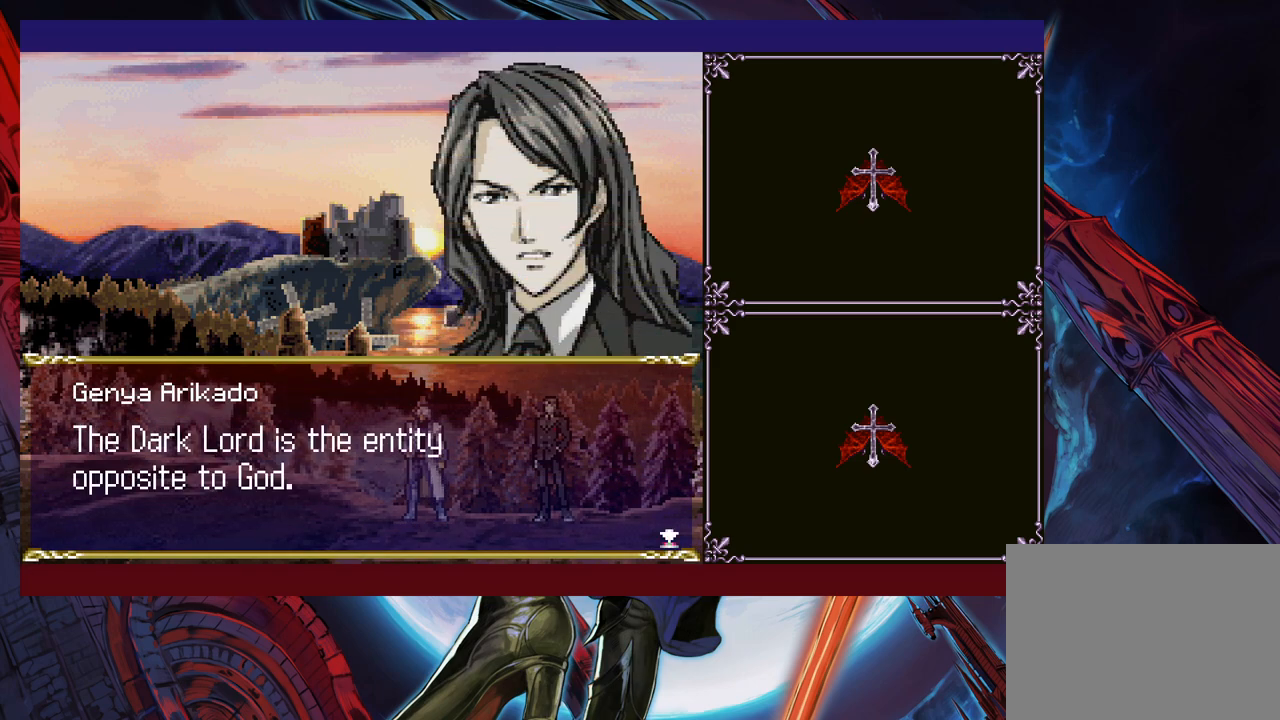
{"buttons": ["A"], "left_stick": "center", "events": [[17, "A", "down"], [67, "A", "up"], [117, "A", "down"], [167, "A", "up"], [233, "A", "down"], [283, "A", "up"], [367, "A", "down"], [433, "A", "up"], [483, "A", "down"]]}
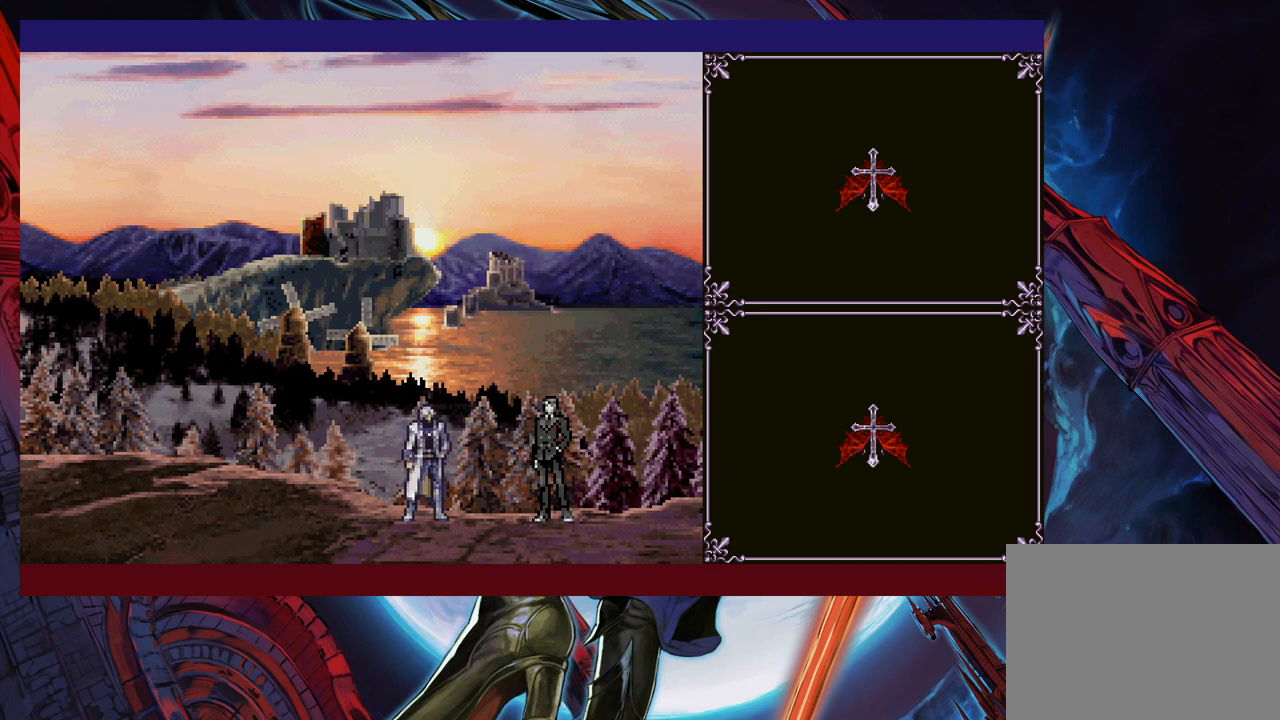
{"buttons": ["A"], "left_stick": "center", "events": [[33, "A", "up"], [117, "A", "down"], [167, "A", "up"], [233, "A", "down"], [317, "A", "up"], [367, "A", "down"], [433, "A", "up"], [483, "A", "down"]]}
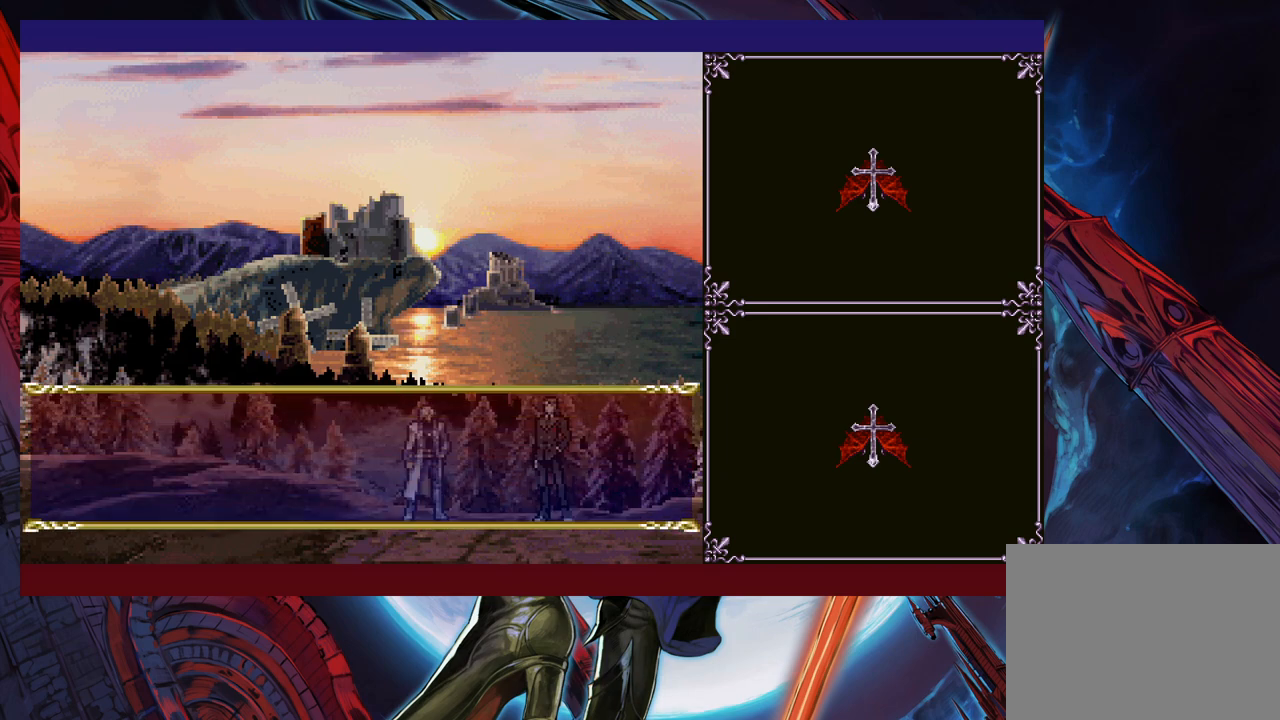
{"buttons": ["A"], "left_stick": "center", "events": [[67, "A", "up"], [117, "A", "down"], [167, "A", "up"], [233, "A", "down"], [283, "A", "up"], [333, "A", "down"], [383, "A", "up"], [467, "A", "down"]]}
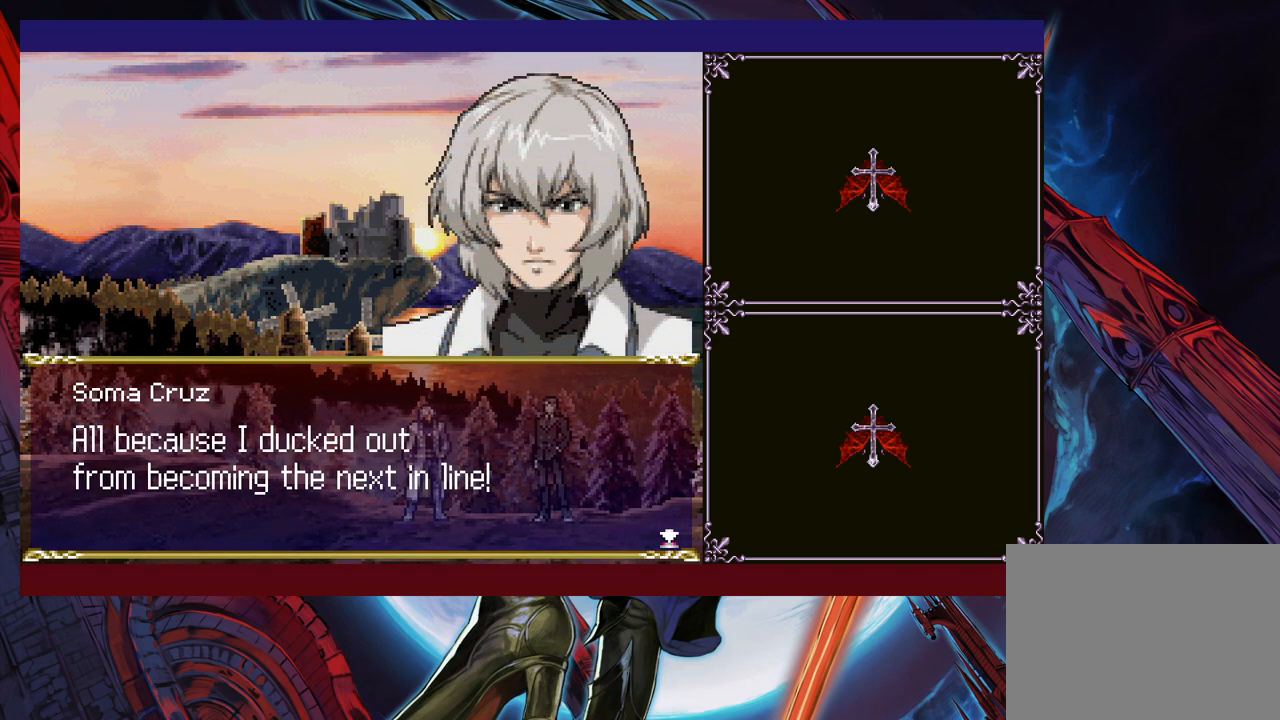
{"buttons": [], "left_stick": "center", "events": [[17, "A", "up"], [83, "A", "down"], [167, "A", "up"]]}
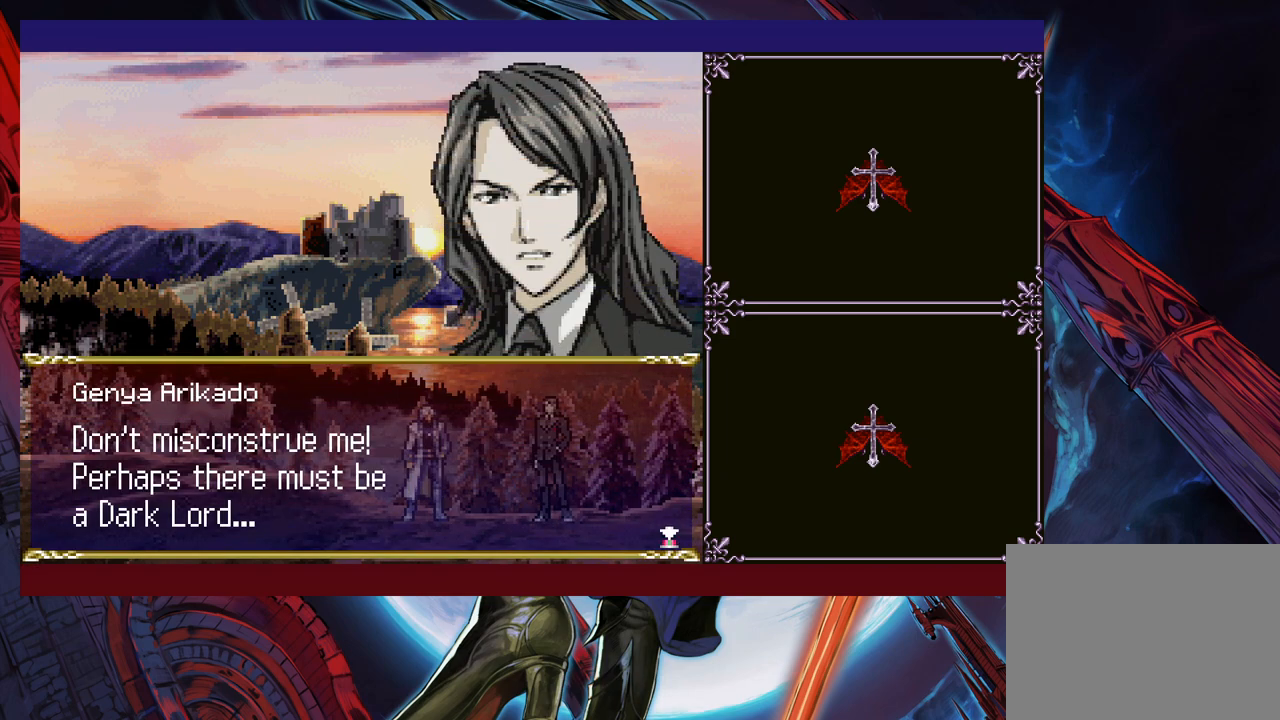
{"buttons": ["A"], "left_stick": "center", "events": [[217, "A", "down"], [267, "A", "up"], [367, "A", "down"], [383, "A", "up"], [433, "A", "down"]]}
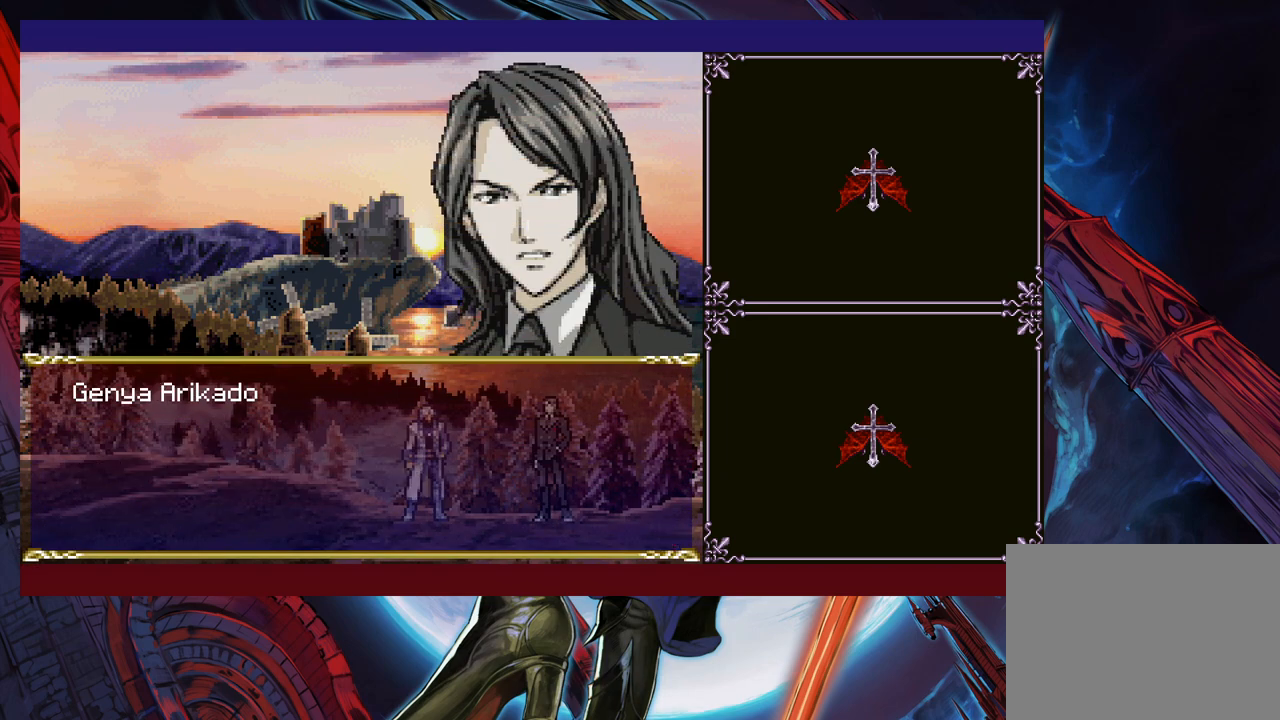
{"buttons": ["A"], "left_stick": "center", "events": []}
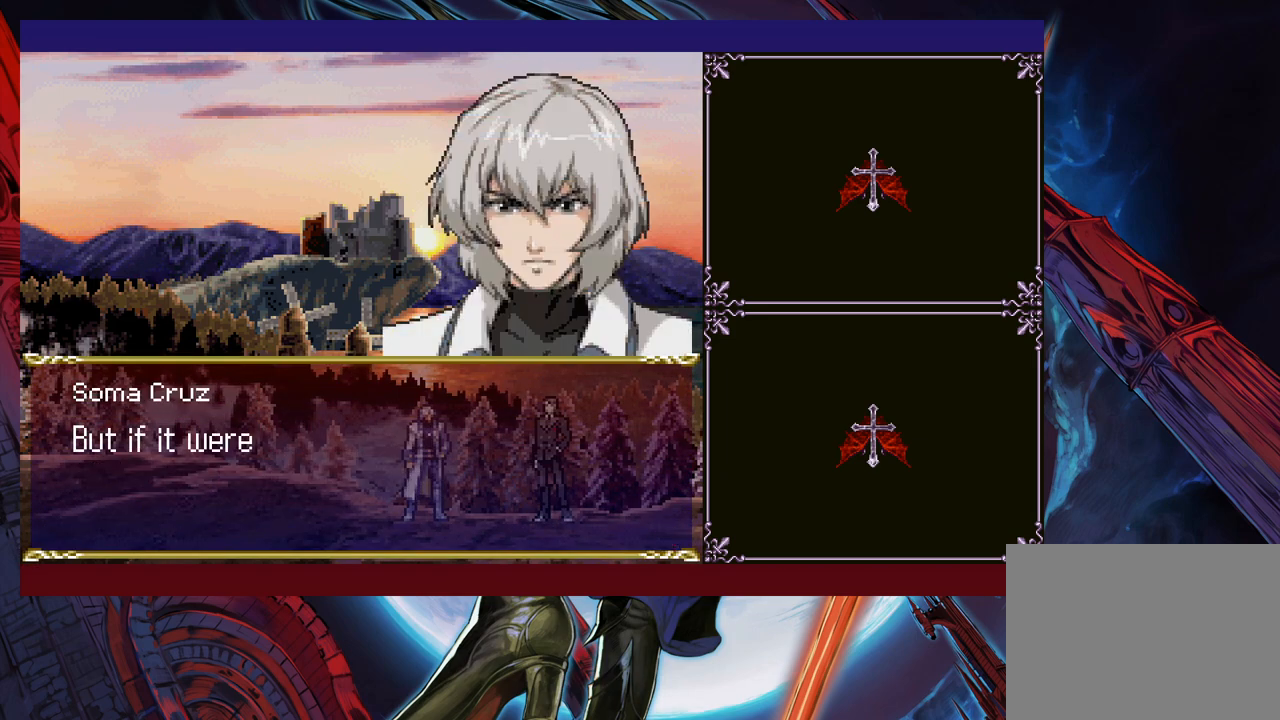
{"buttons": [], "left_stick": "center", "events": [[117, "A", "up"], [183, "A", "down"], [267, "A", "up"], [333, "A", "down"], [417, "A", "up"]]}
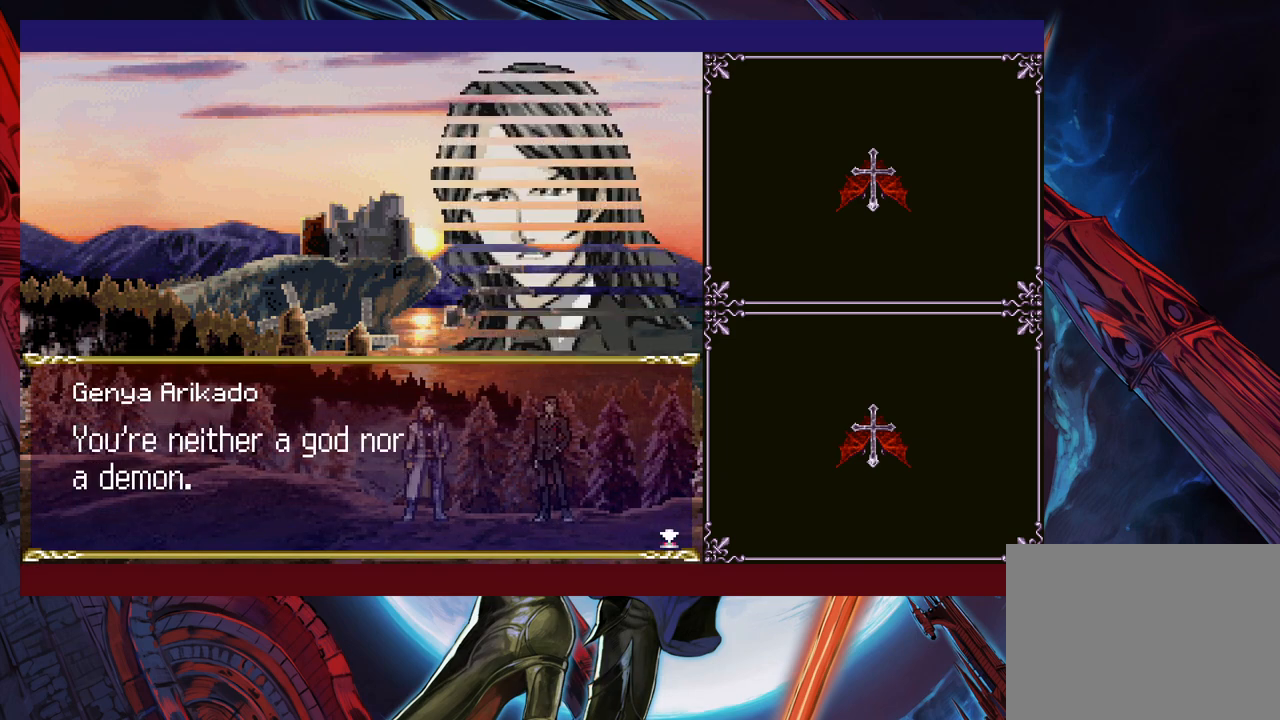
{"buttons": [], "left_stick": "center", "events": [[117, "A", "down"], [167, "A", "up"], [233, "A", "down"], [283, "A", "up"], [383, "A", "down"], [433, "A", "up"]]}
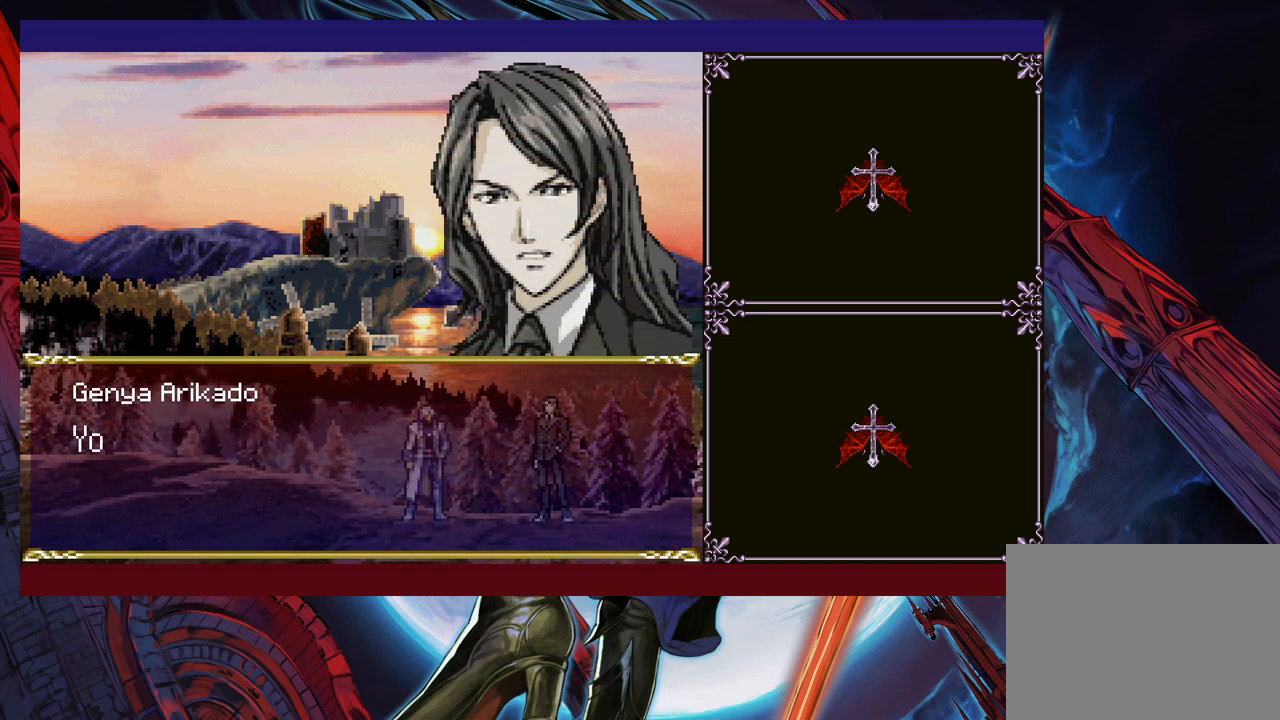
{"buttons": ["A"], "left_stick": "center", "events": [[17, "A", "down"], [67, "A", "up"], [83, "A", "down"], [167, "A", "up"], [267, "A", "down"], [317, "A", "up"], [367, "A", "down"], [417, "A", "up"], [483, "A", "down"]]}
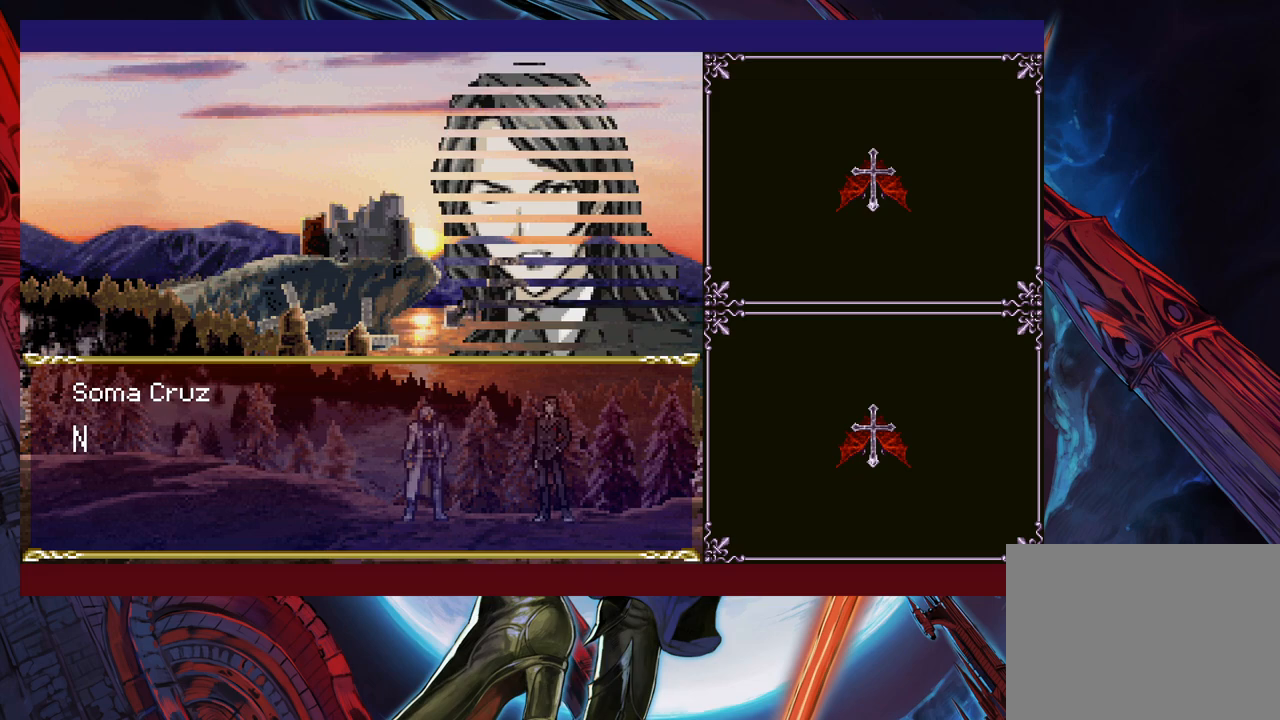
{"buttons": [], "left_stick": "center", "events": [[17, "A", "up"], [83, "A", "down"], [167, "A", "up"], [217, "A", "down"], [267, "A", "up"], [433, "A", "down"], [483, "A", "up"]]}
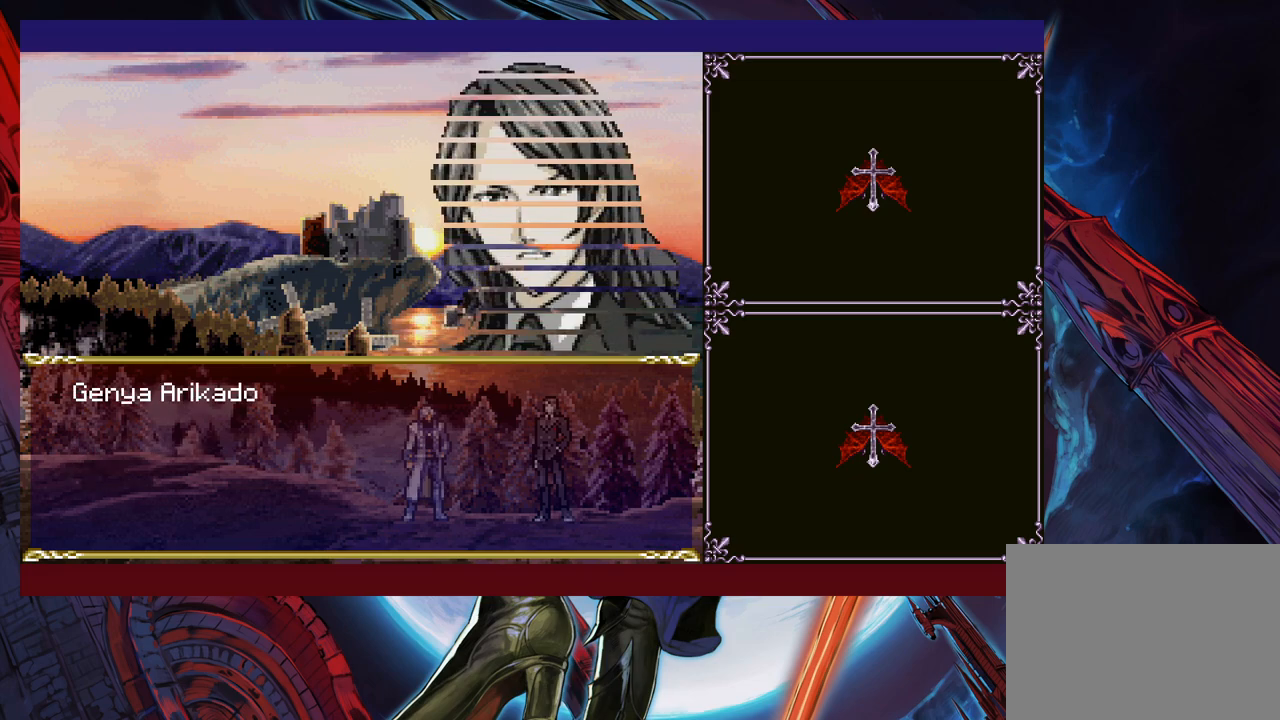
{"buttons": ["A"], "left_stick": "center", "events": [[67, "A", "down"], [83, "A", "up"], [167, "A", "down"], [217, "A", "up"], [317, "A", "down"], [333, "A", "up"], [417, "A", "down"], [433, "A", "up"], [467, "A", "down"]]}
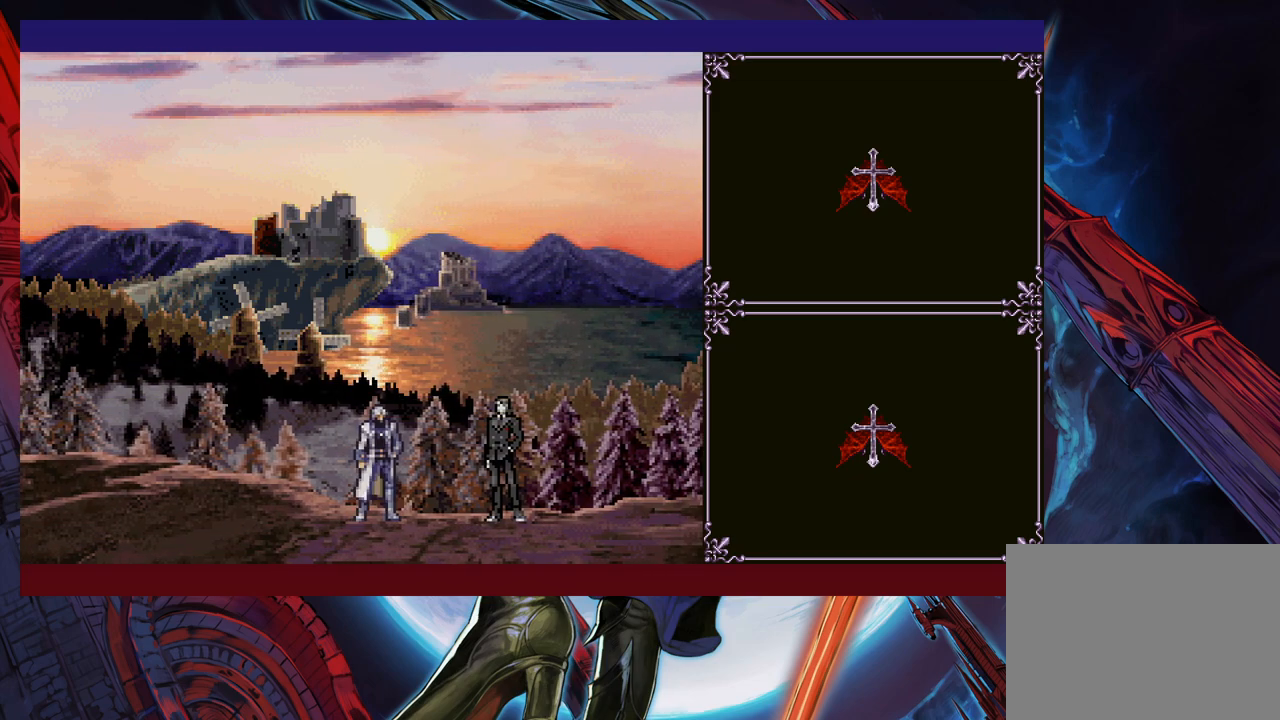
{"buttons": ["A"], "left_stick": "center", "events": [[33, "A", "up"], [117, "A", "down"], [133, "A", "up"], [217, "A", "down"], [267, "A", "up"], [333, "A", "down"], [383, "A", "up"], [467, "A", "down"]]}